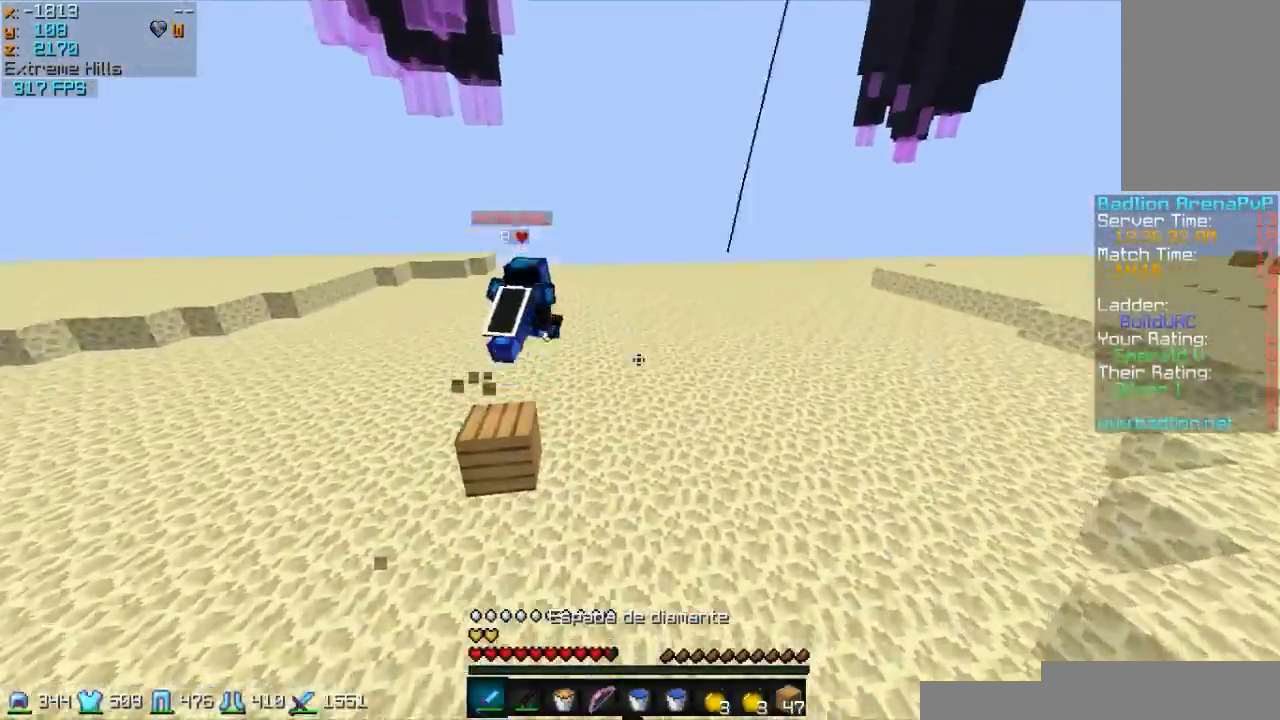
Gameplay with keyboard and mouse; each line is a JSON object with the keys and mouse buttons held at the frame after it. "events" lists presses ("down") and releases ("up") of "a", "d", "s", "w", "mouse_left" and "mouse_right" between this image and that frame as [ms after this image, input, new state], when the widget could be followed in between. "mouse_left", "mouse_right" = the "left", "right" buttons of the "mouse" list. No other keys are recorded. Fast repeated clicks can show as one long hold. Mouse movement is not recorded.
{"keys": ["w"], "mouse": [], "events": [[333, "mouse_right", "down"], [433, "mouse_right", "up"]]}
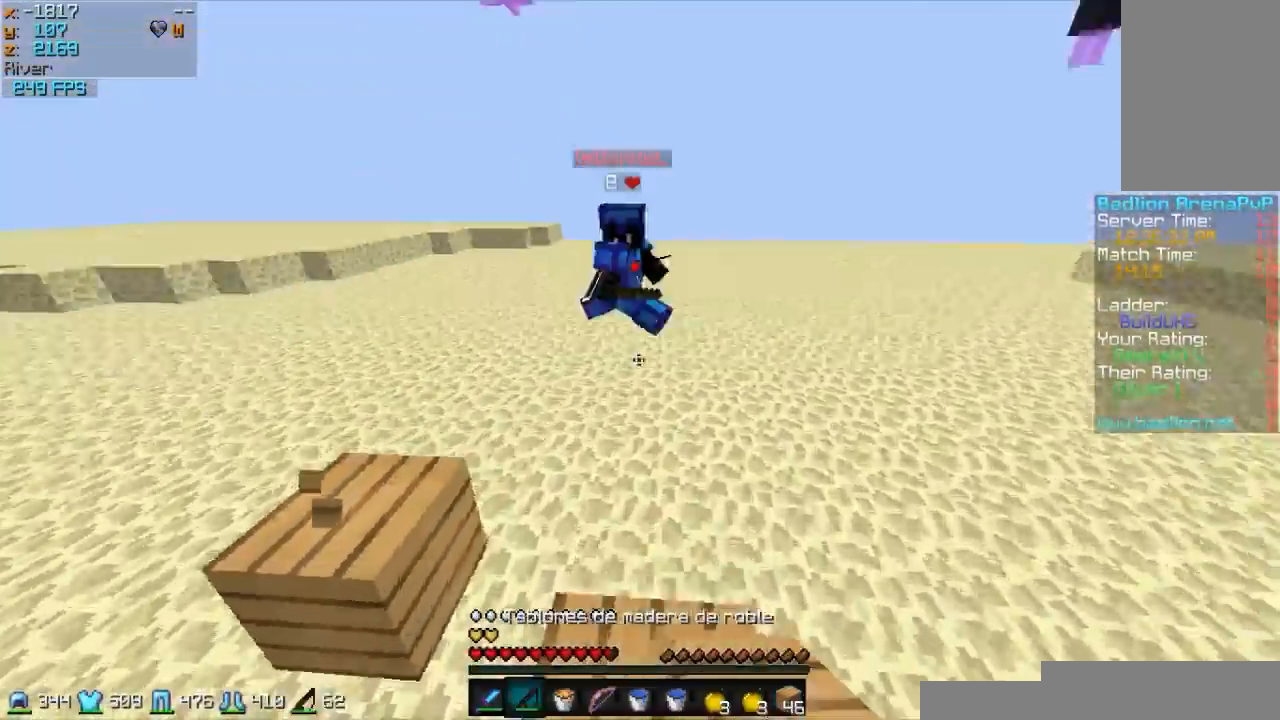
{"keys": ["w"], "mouse": ["left"], "events": [[83, "mouse_right", "down"], [183, "mouse_right", "up"], [383, "mouse_left", "down"], [433, "mouse_left", "up"], [483, "mouse_left", "down"]]}
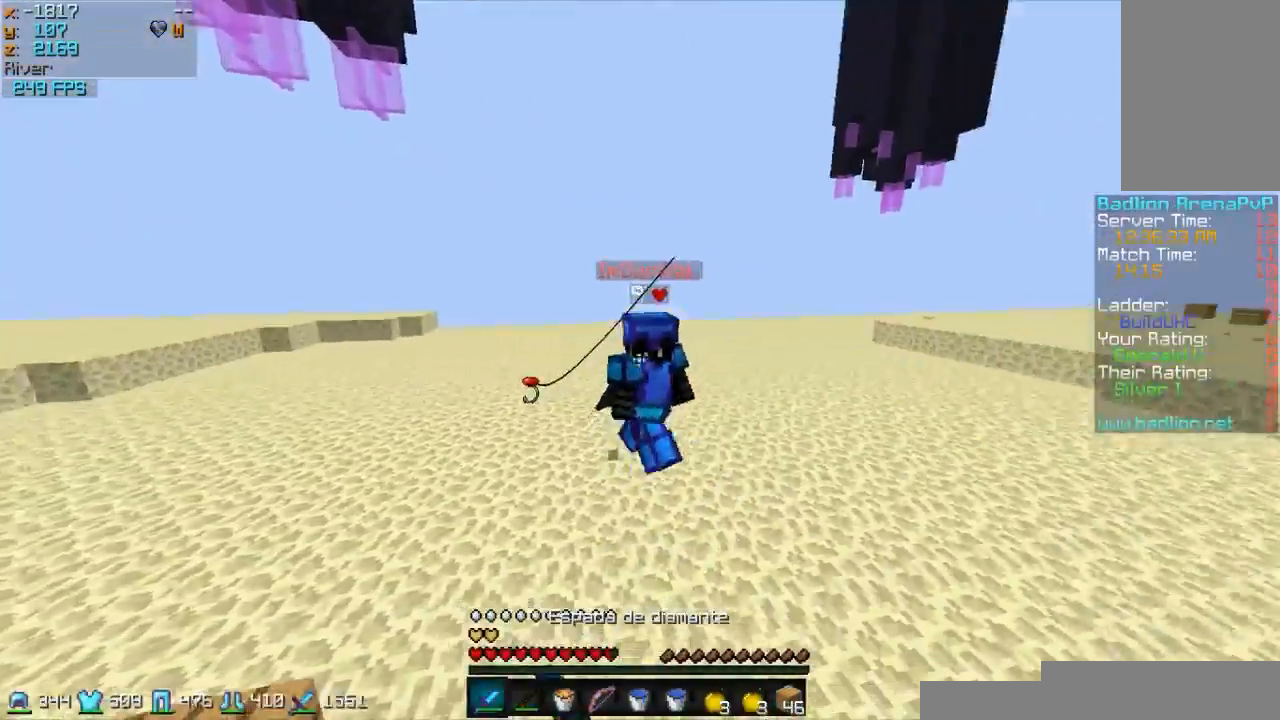
{"keys": ["w"], "mouse": [], "events": [[33, "mouse_left", "up"], [33, "mouse_right", "down"], [133, "mouse_right", "up"], [233, "mouse_left", "down"], [333, "mouse_left", "up"], [383, "mouse_left", "down"], [483, "mouse_left", "up"]]}
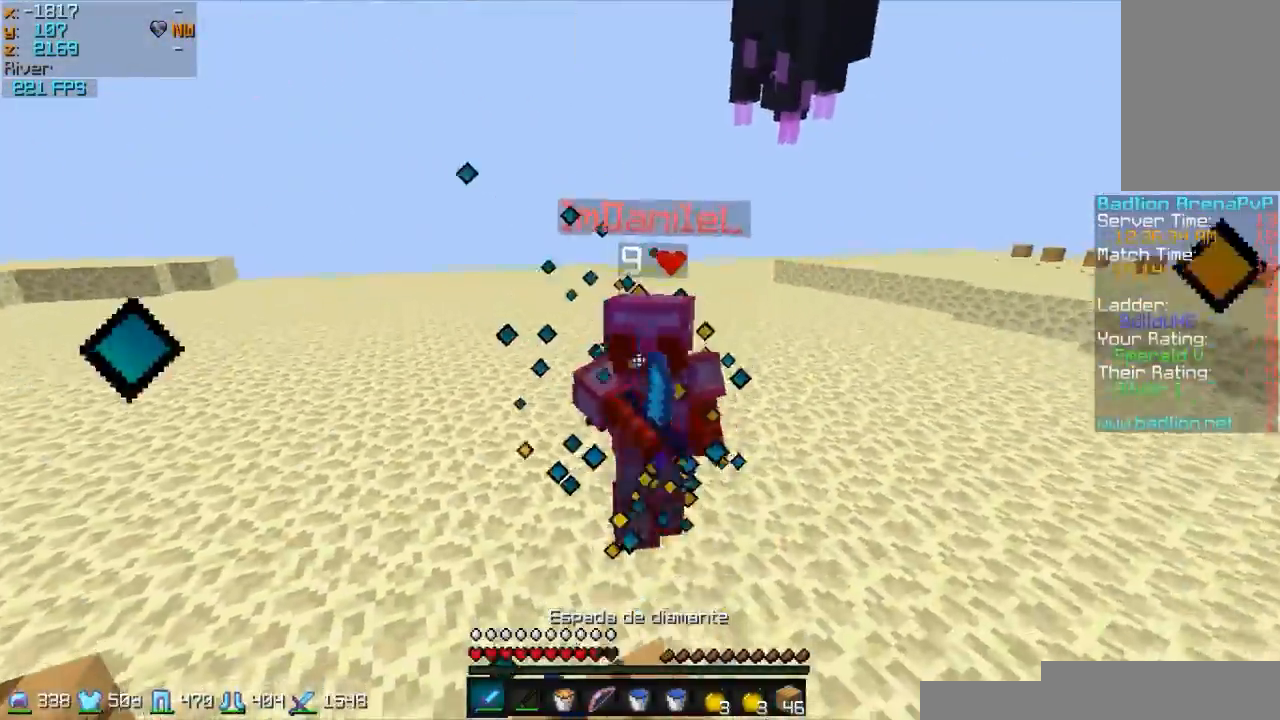
{"keys": ["w"], "mouse": [], "events": [[33, "mouse_left", "down"], [183, "mouse_left", "up"], [233, "mouse_left", "down"], [283, "d", "down"], [333, "d", "up"], [333, "mouse_left", "up"], [383, "mouse_left", "down"], [483, "mouse_left", "up"]]}
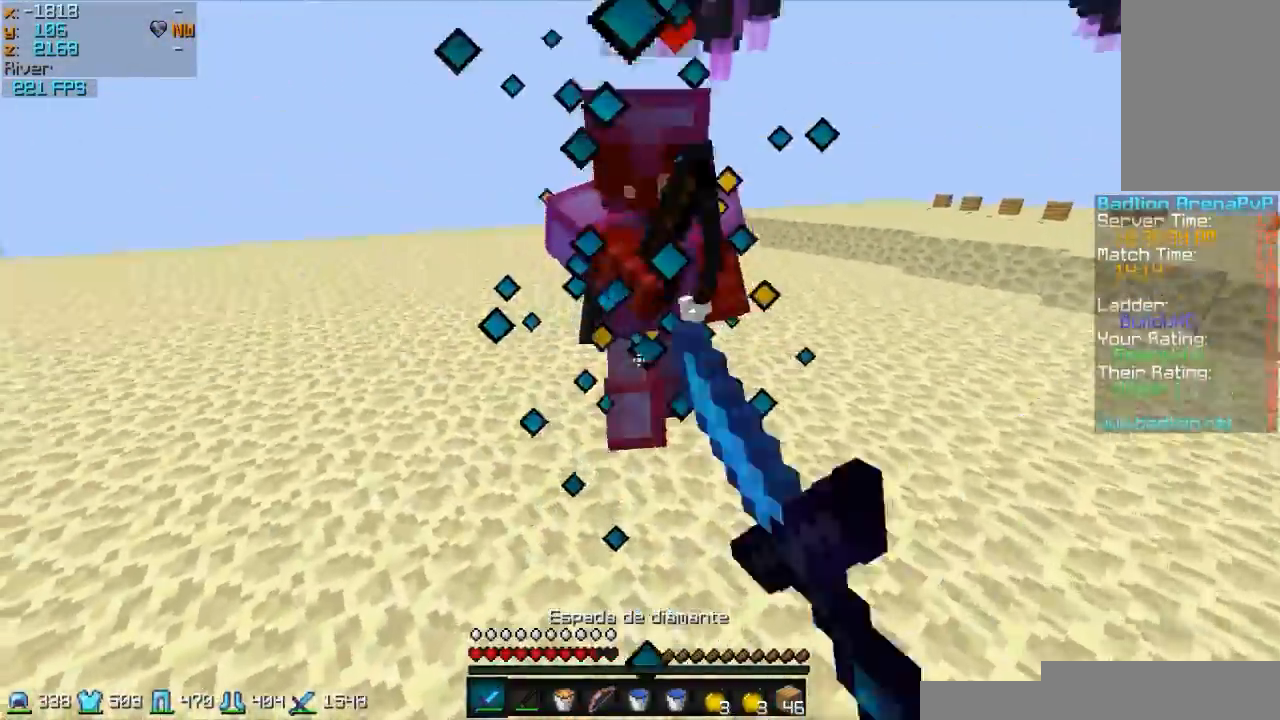
{"keys": ["w"], "mouse": [], "events": [[83, "mouse_left", "down"], [133, "mouse_left", "up"], [183, "d", "down"], [283, "d", "up"], [333, "mouse_left", "down"], [383, "w", "up"], [483, "mouse_left", "up"], [483, "w", "down"]]}
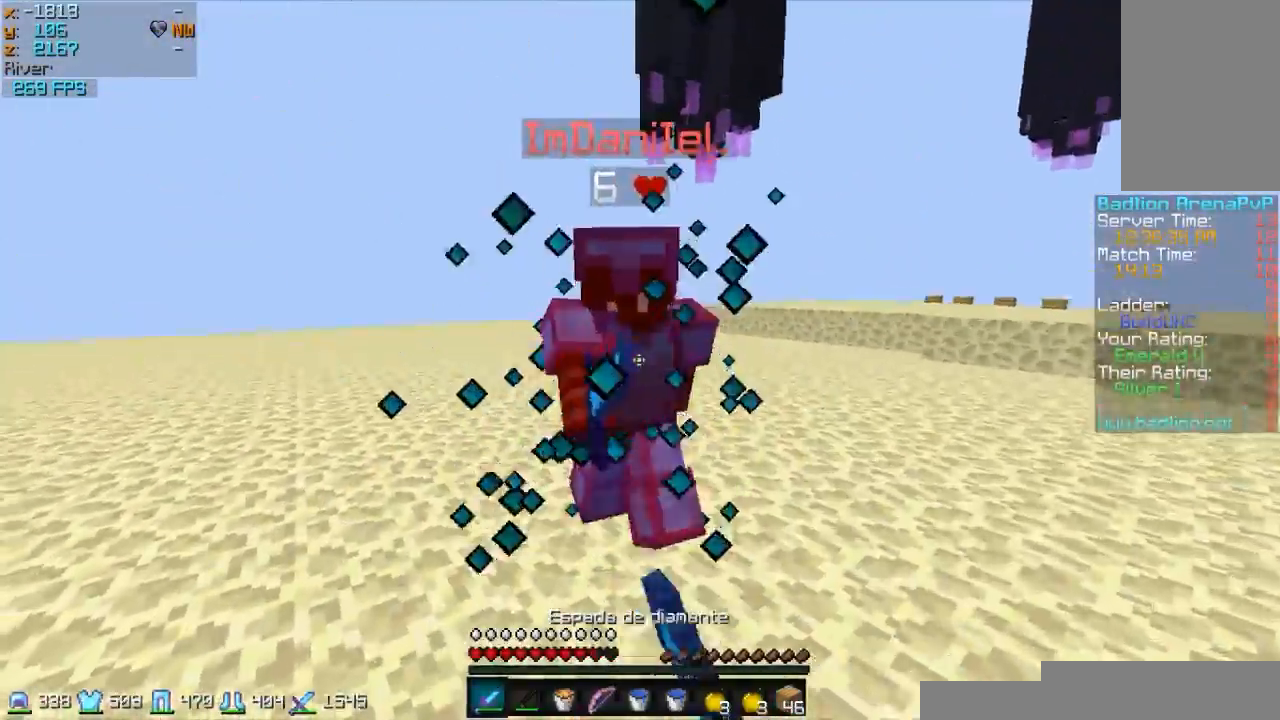
{"keys": ["d", "w"], "mouse": [], "events": [[33, "mouse_left", "down"], [133, "mouse_left", "up"], [233, "mouse_left", "down"], [283, "d", "down"], [333, "mouse_left", "up"], [383, "mouse_left", "down"], [433, "d", "up"], [483, "d", "down"], [483, "mouse_left", "up"]]}
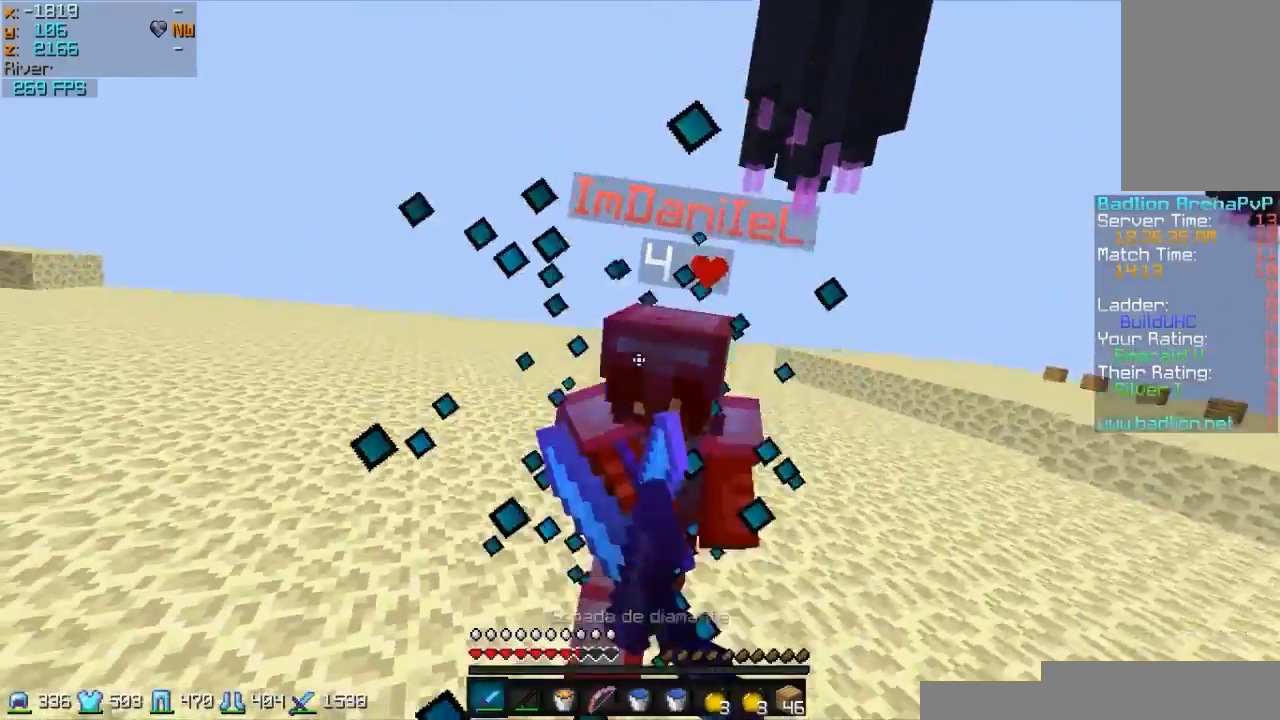
{"keys": ["w"], "mouse": [], "events": [[33, "d", "up"], [33, "mouse_left", "down"], [133, "mouse_left", "up"], [183, "mouse_left", "down"], [283, "mouse_left", "up"], [383, "mouse_left", "down"], [483, "mouse_left", "up"]]}
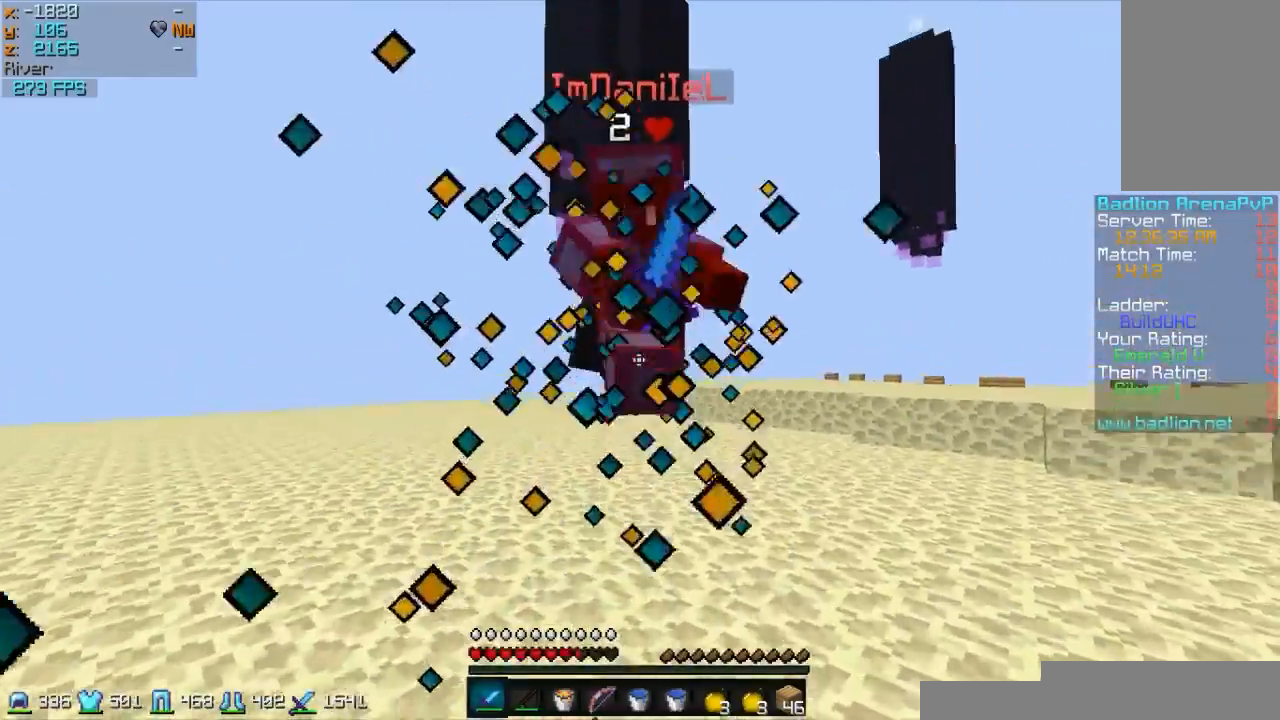
{"keys": ["w"], "mouse": ["left"], "events": [[83, "mouse_left", "down"], [183, "mouse_left", "up"], [283, "mouse_left", "down"], [383, "mouse_left", "up"], [433, "mouse_left", "down"]]}
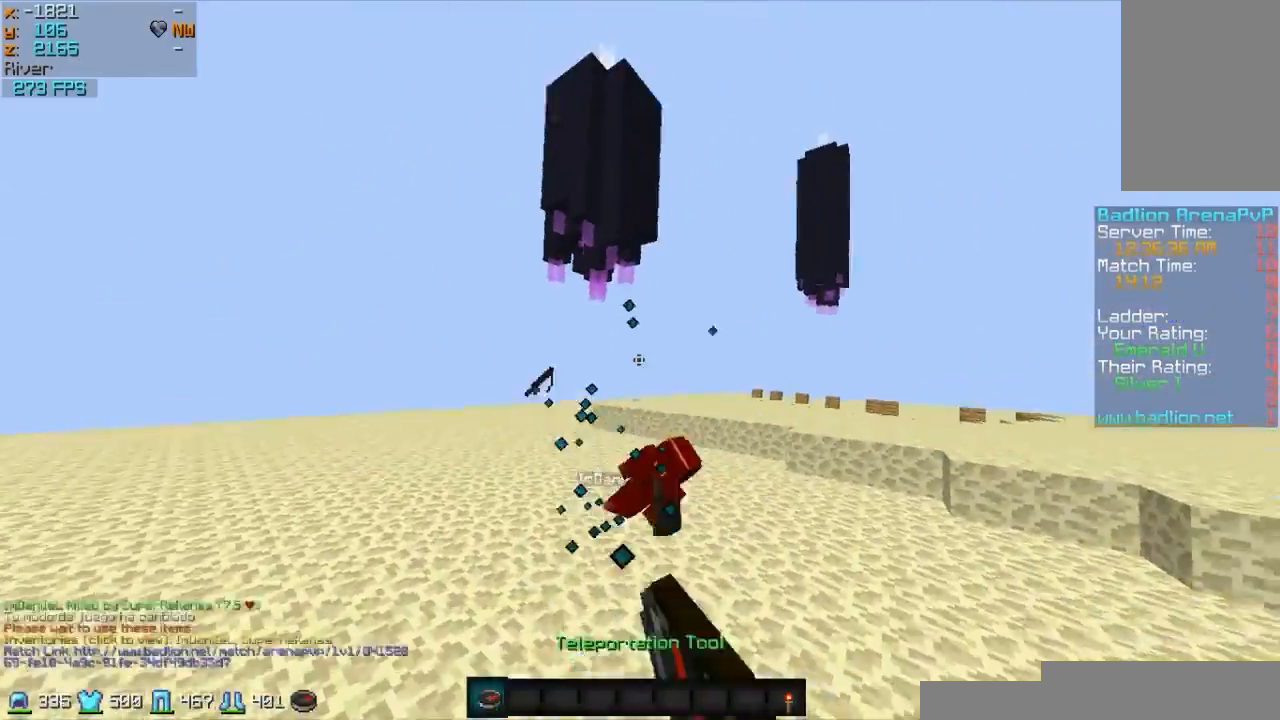
{"keys": ["w"], "mouse": ["left"], "events": [[33, "mouse_left", "up"], [433, "mouse_left", "down"]]}
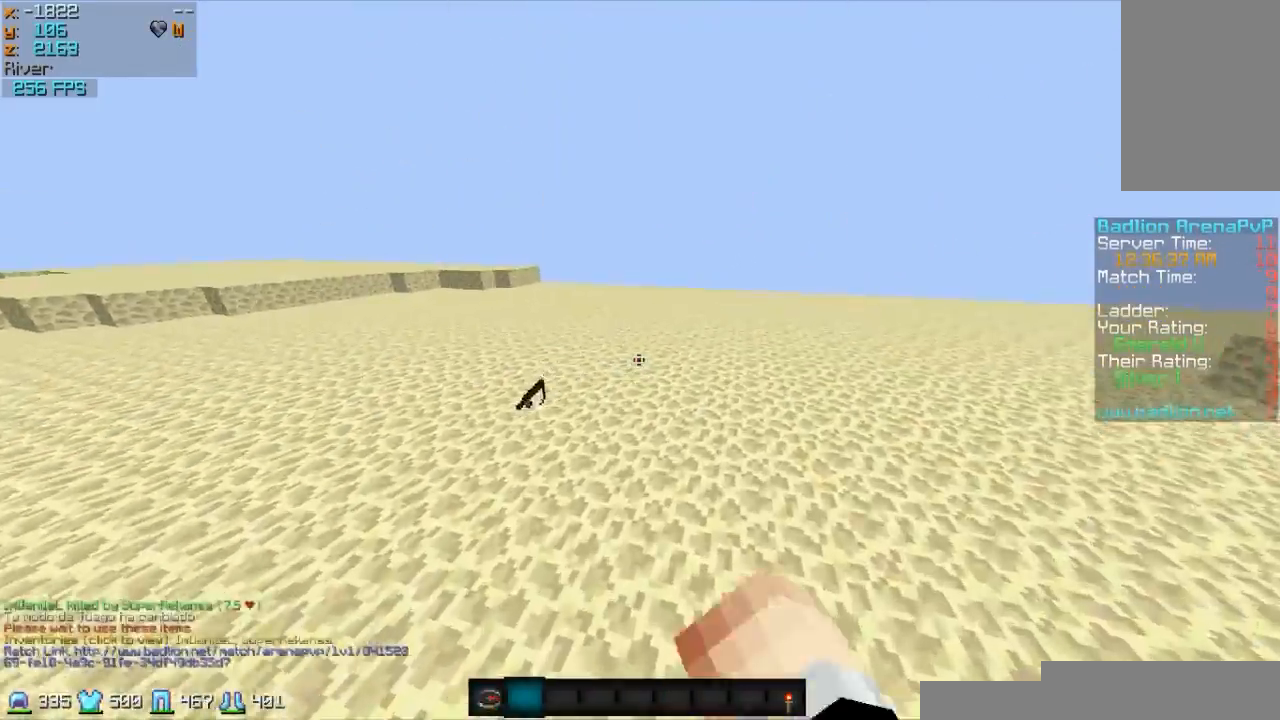
{"keys": ["w"], "mouse": [], "events": [[33, "mouse_left", "up"]]}
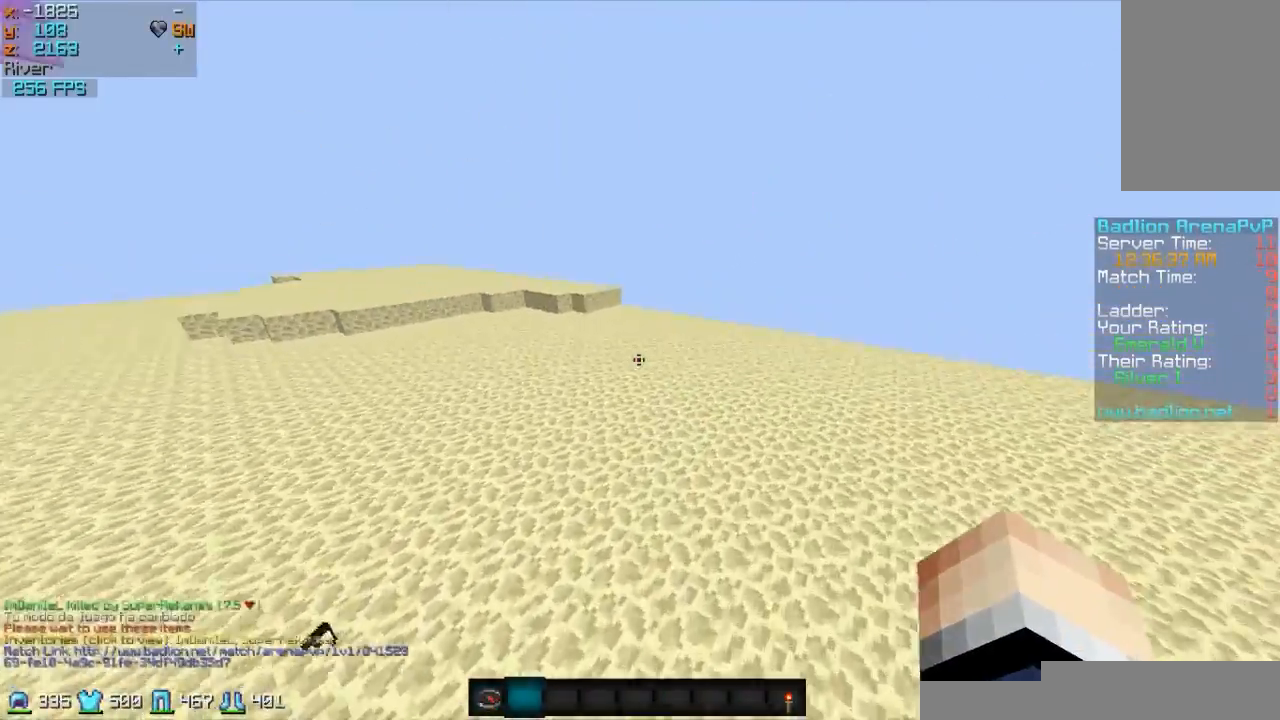
{"keys": ["w"], "mouse": [], "events": []}
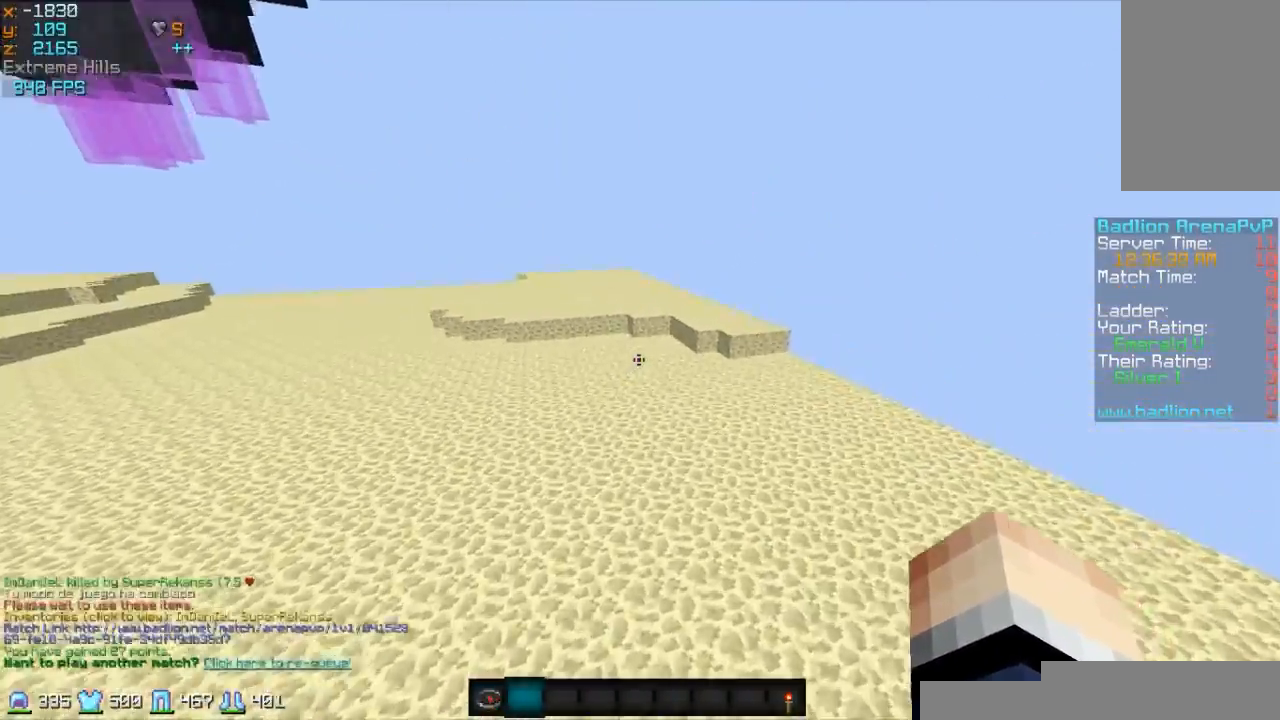
{"keys": ["w"], "mouse": []}
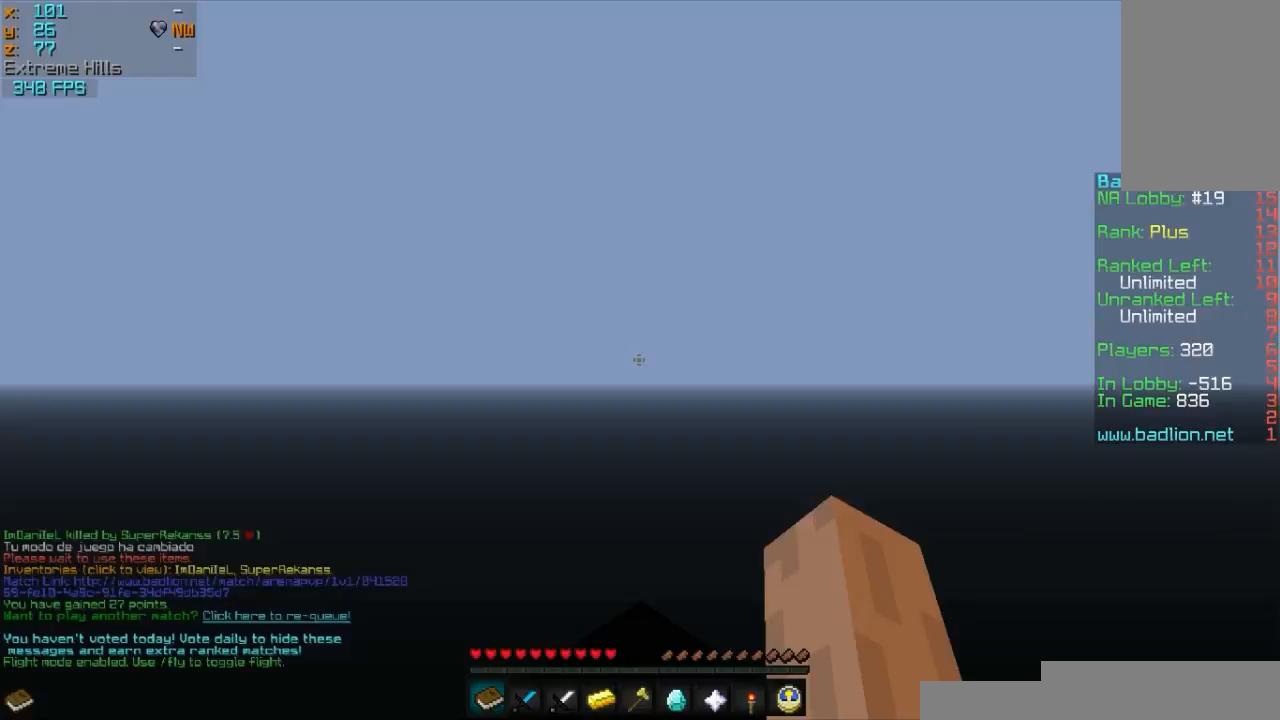
{"keys": ["w"], "mouse": [], "events": [[67, "w", "up"], [333, "w", "down"]]}
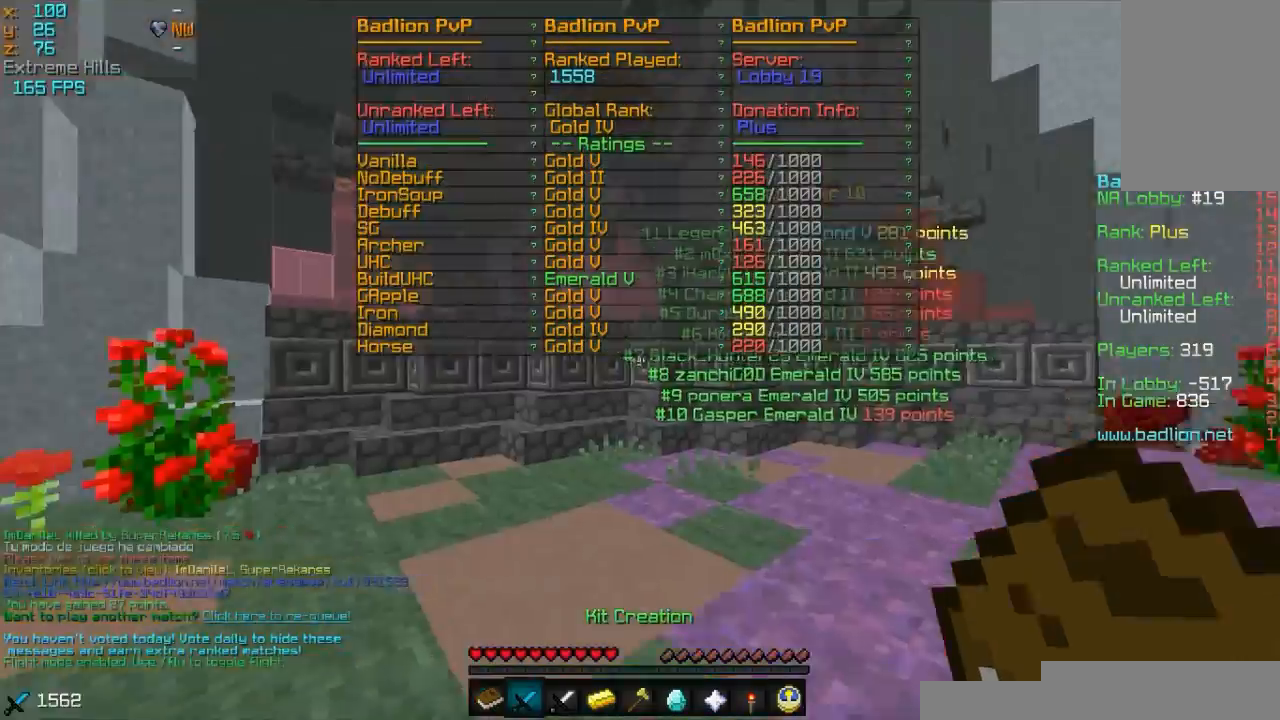
{"keys": ["w"], "mouse": [], "events": []}
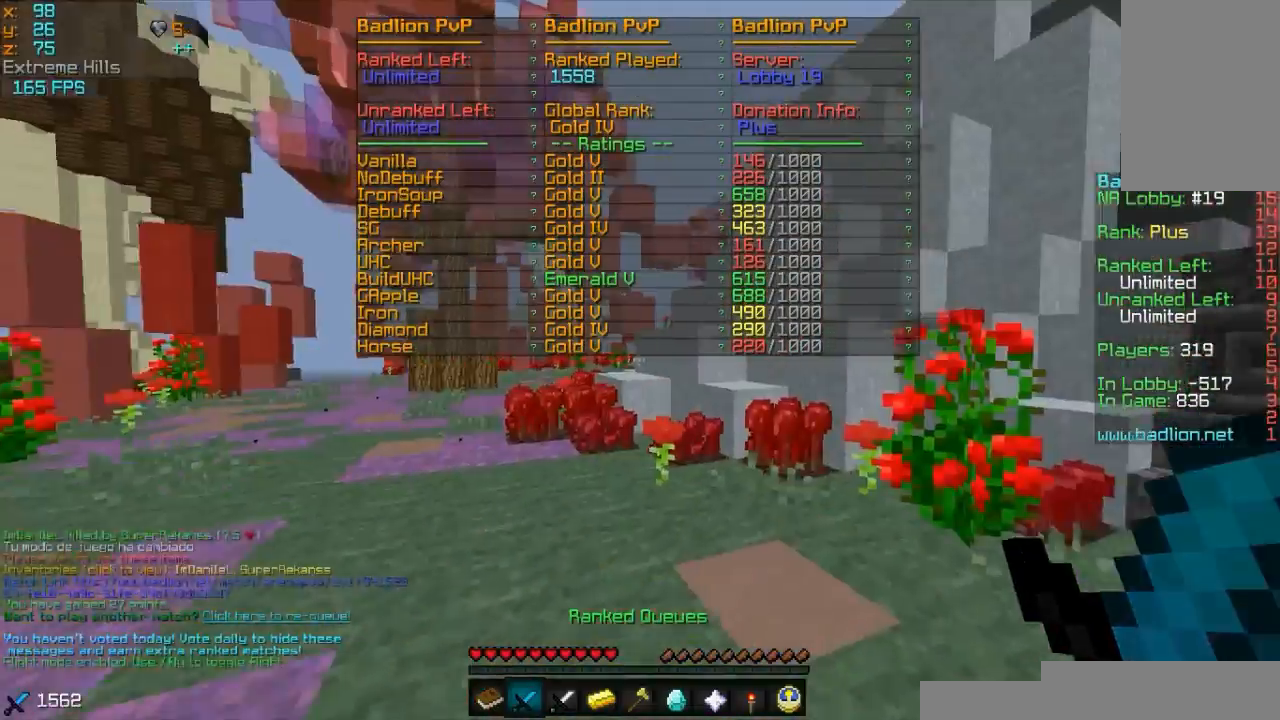
{"keys": ["w"], "mouse": [], "events": []}
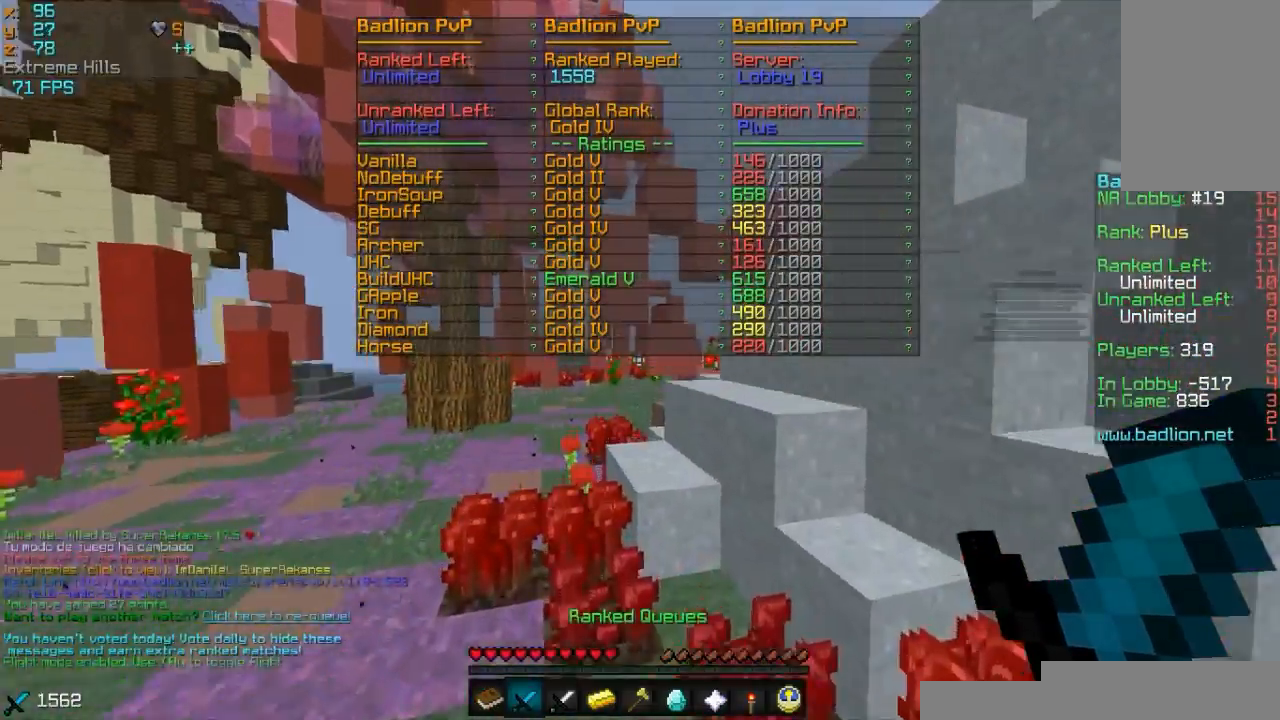
{"keys": ["w"], "mouse": [], "events": []}
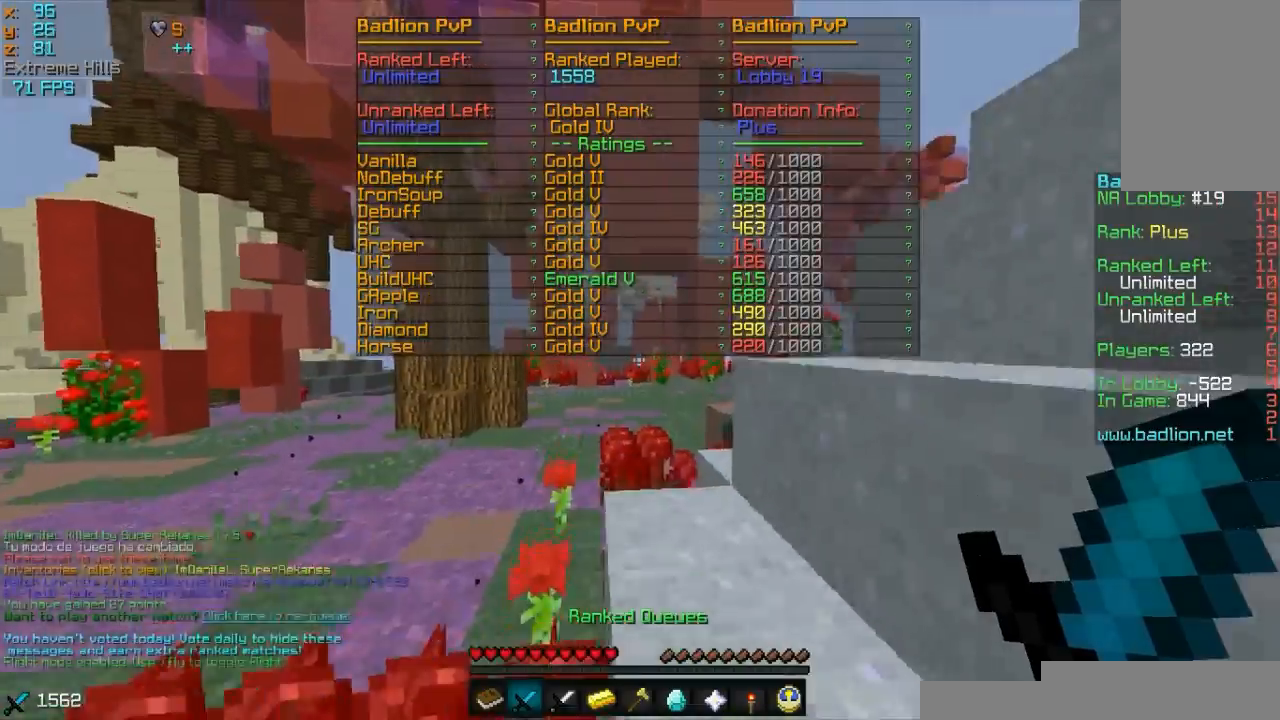
{"keys": ["w"], "mouse": [], "events": []}
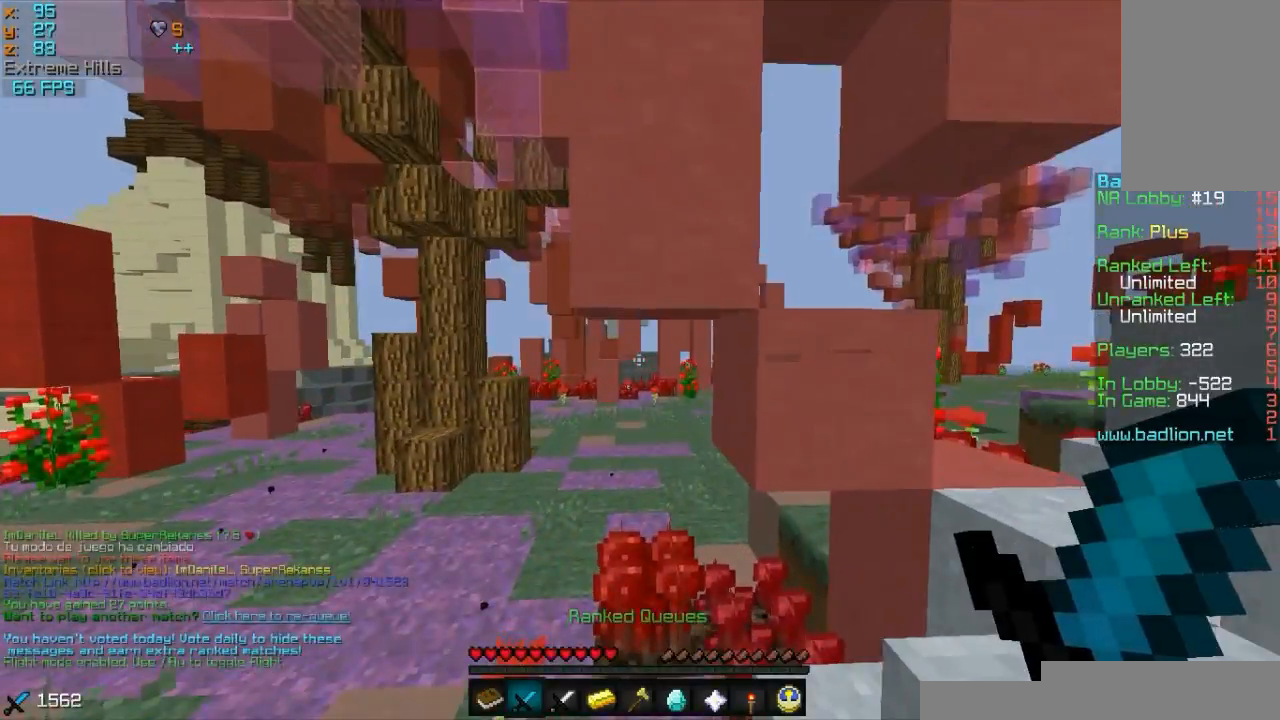
{"keys": ["a", "w"], "mouse": [], "events": [[200, "a", "down"], [300, "a", "up"], [483, "a", "down"]]}
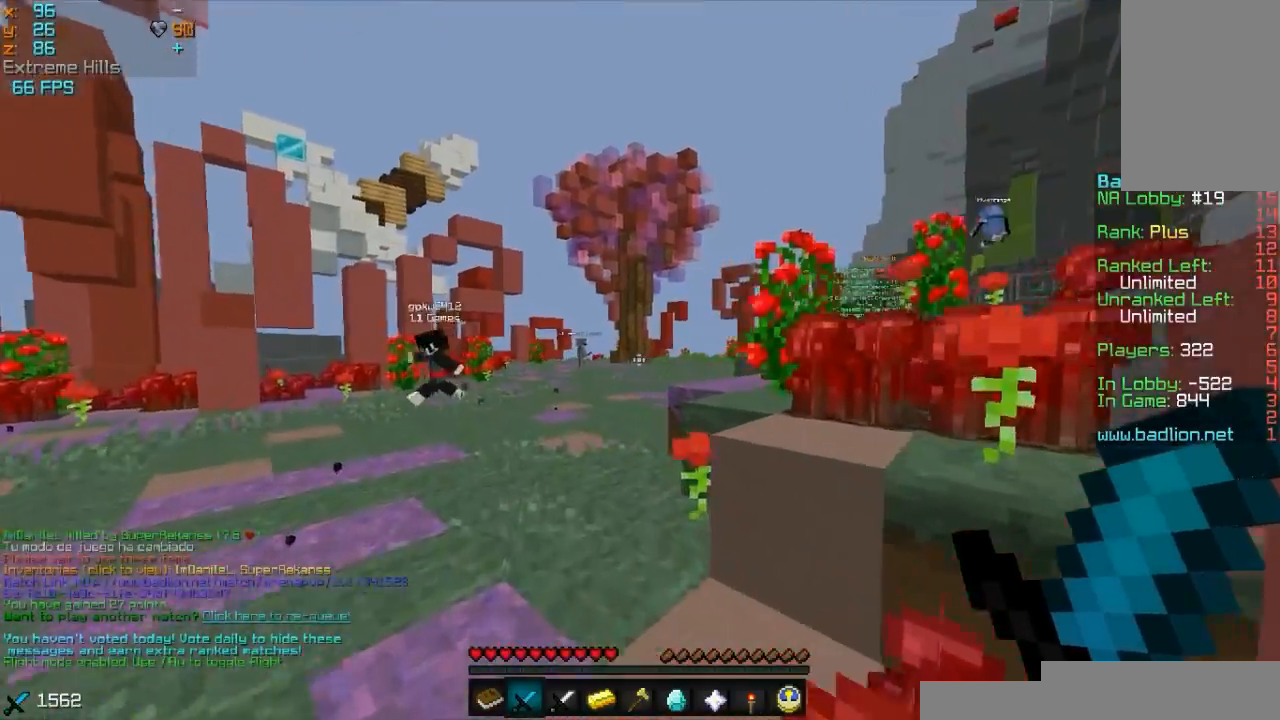
{"keys": ["w"], "mouse": [], "events": [[333, "a", "up"]]}
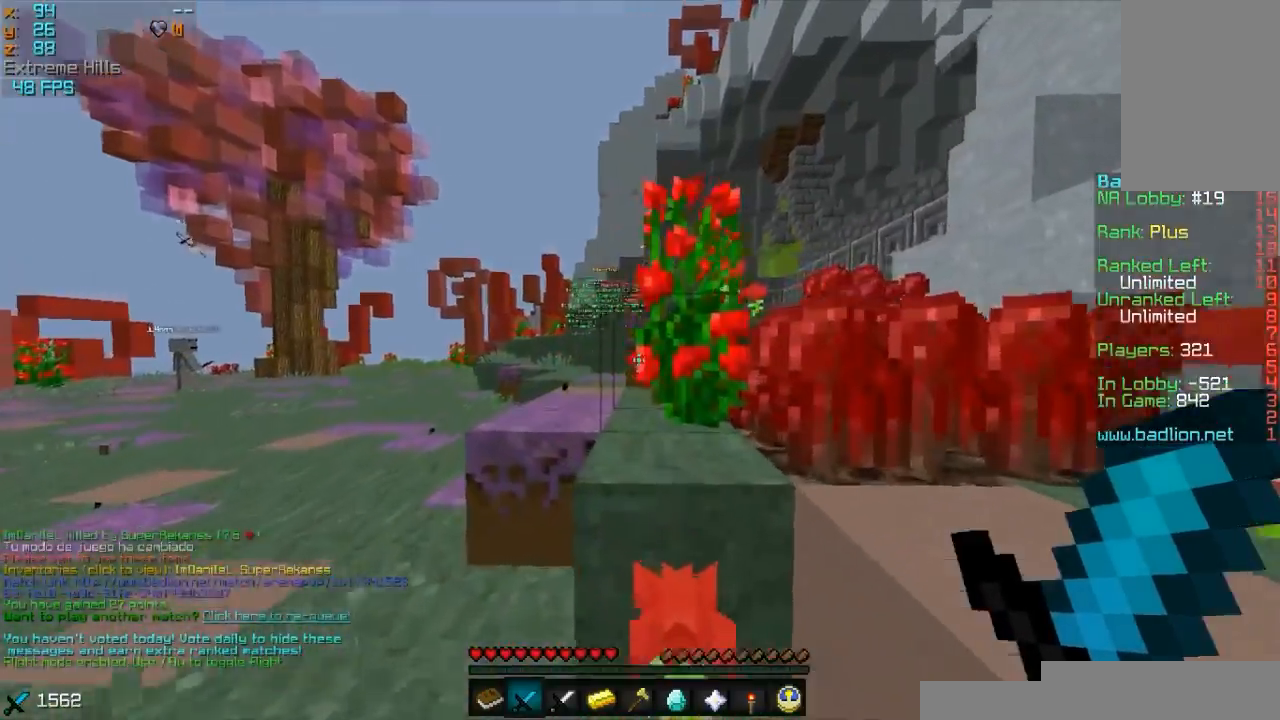
{"keys": ["w"], "mouse": [], "events": []}
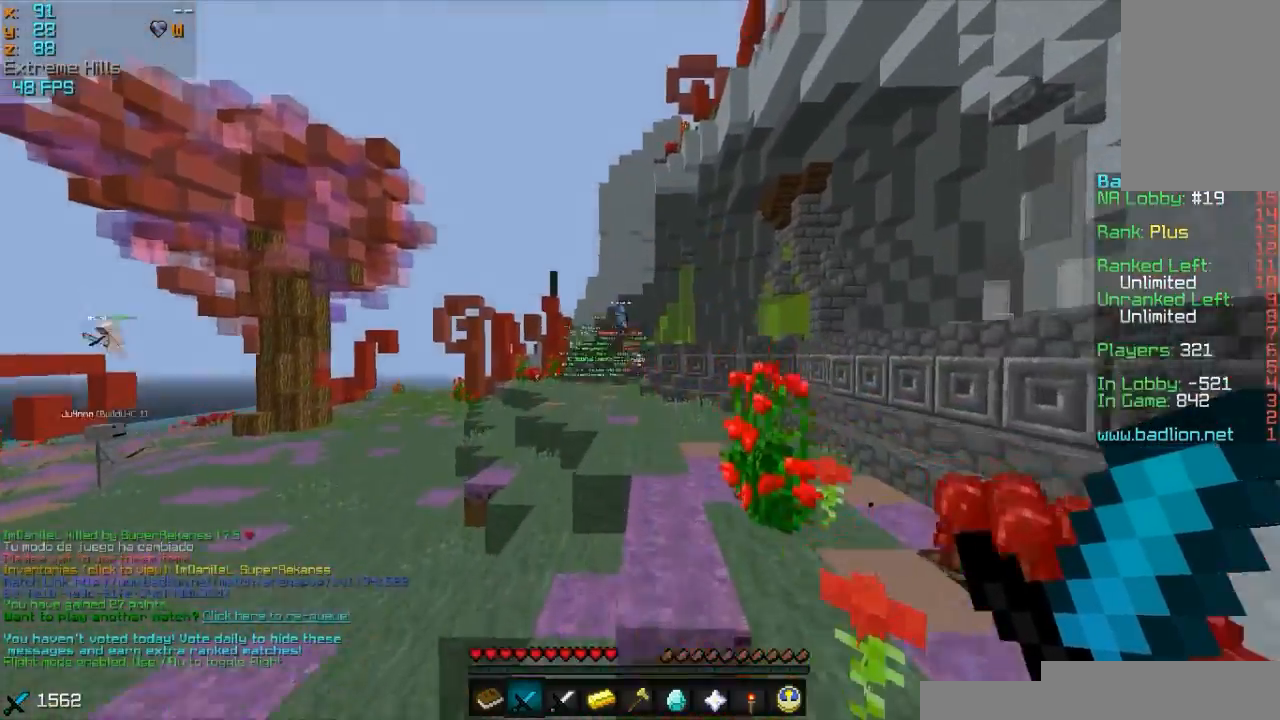
{"keys": ["w"], "mouse": [], "events": [[233, "a", "down"], [400, "a", "up"]]}
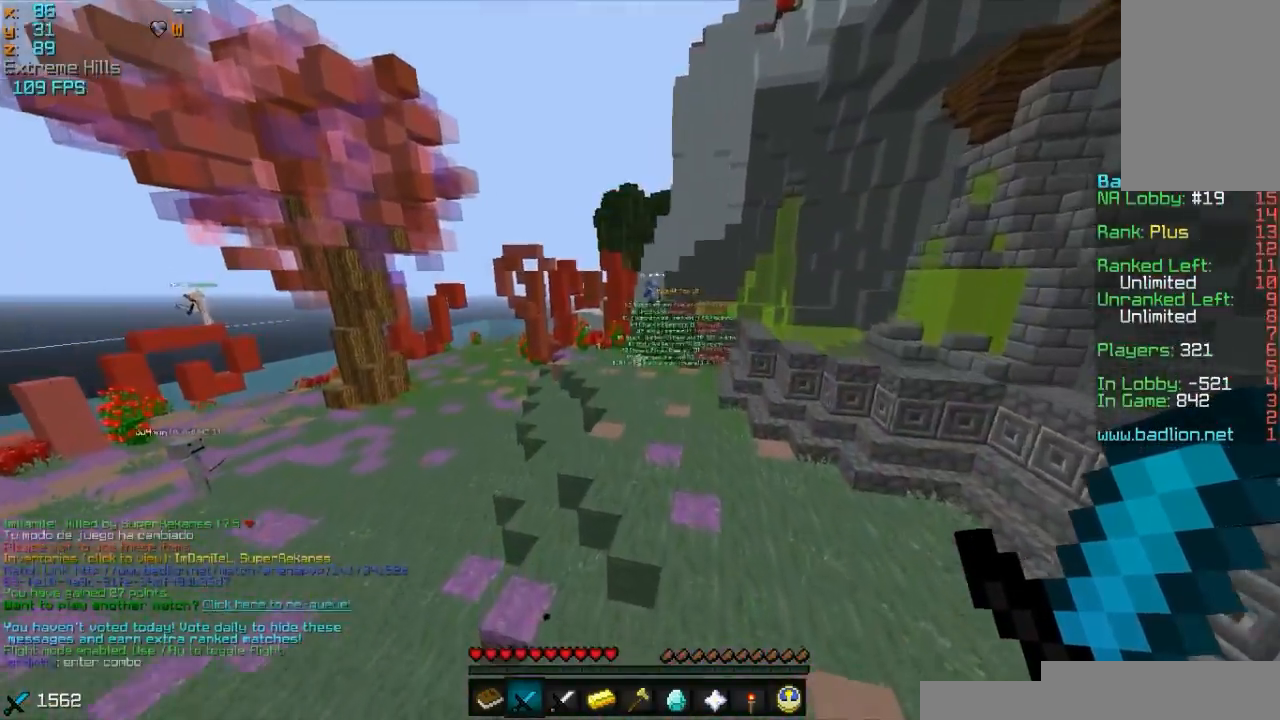
{"keys": ["w"], "mouse": [], "events": []}
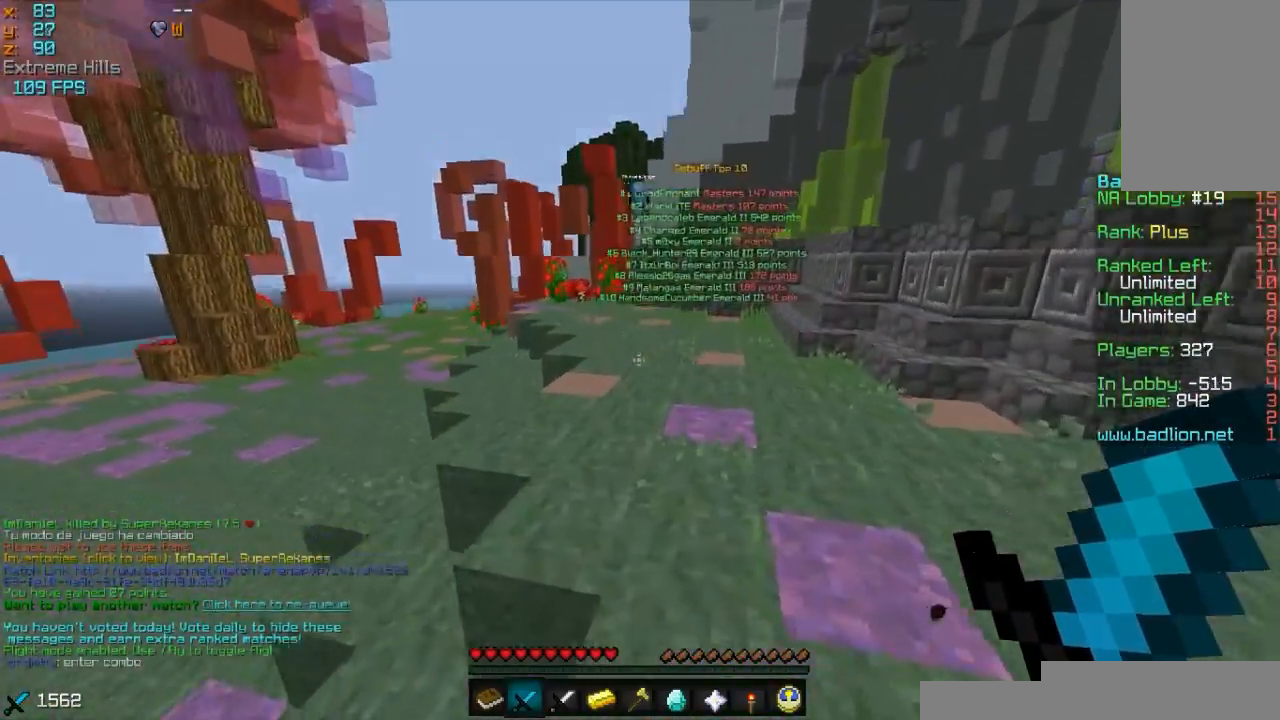
{"keys": ["w"], "mouse": [], "events": []}
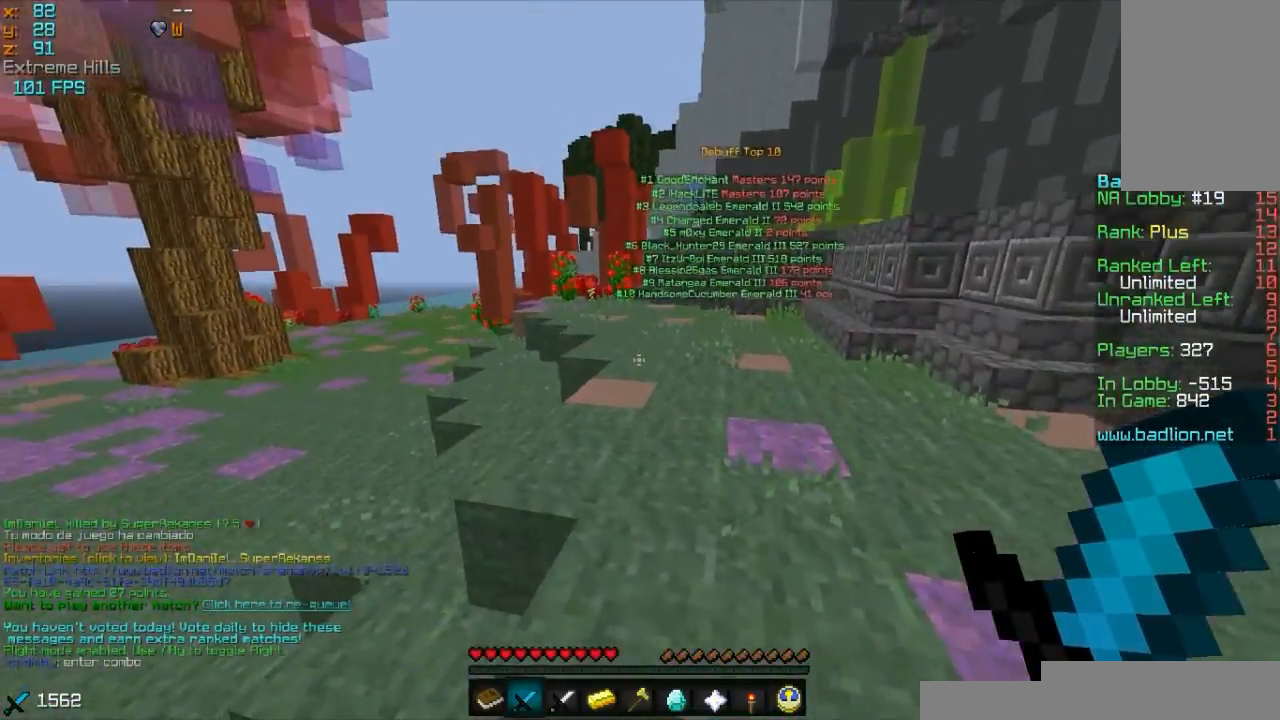
{"keys": ["w"], "mouse": [], "events": []}
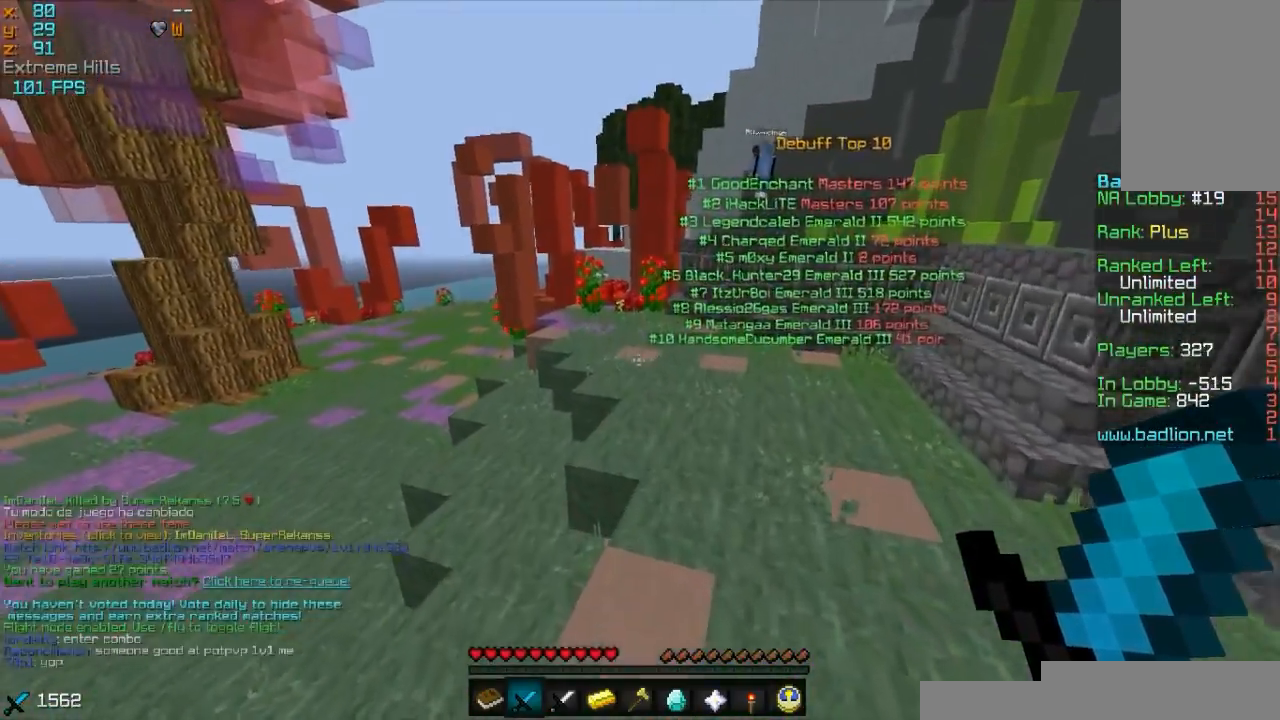
{"keys": ["w"], "mouse": [], "events": []}
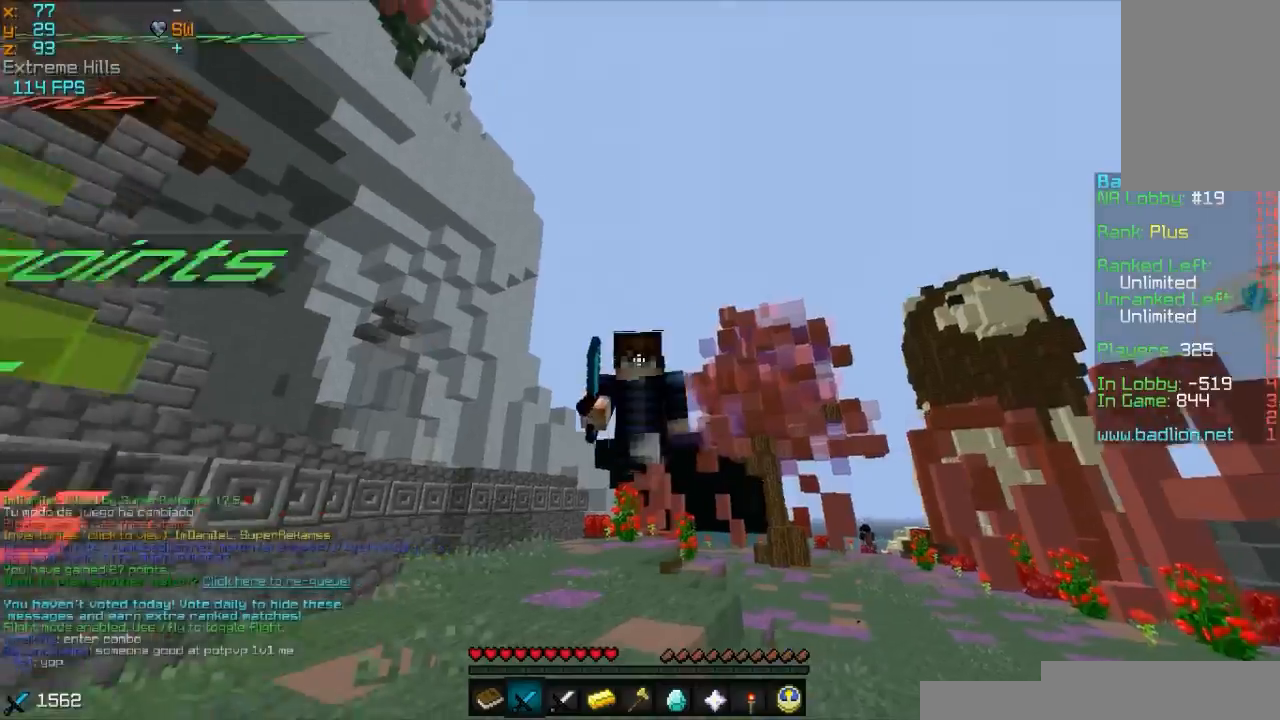
{"keys": ["w"], "mouse": [], "events": []}
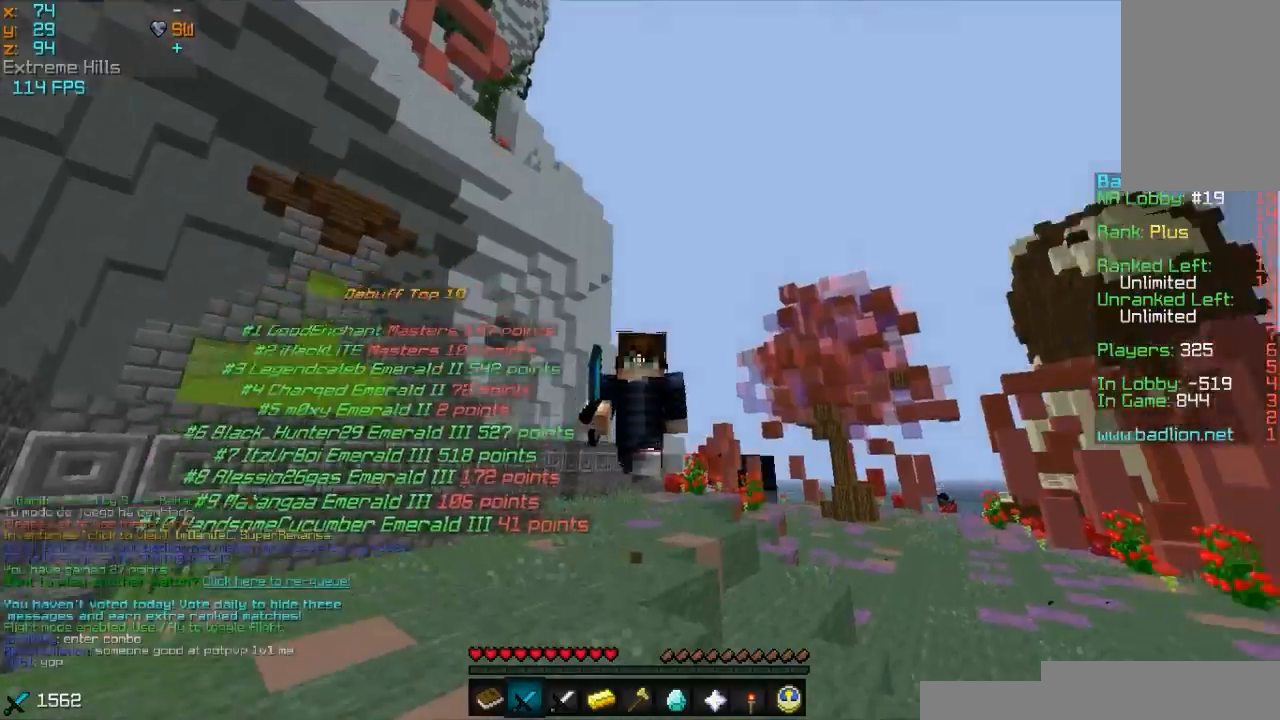
{"keys": ["w"], "mouse": [], "events": []}
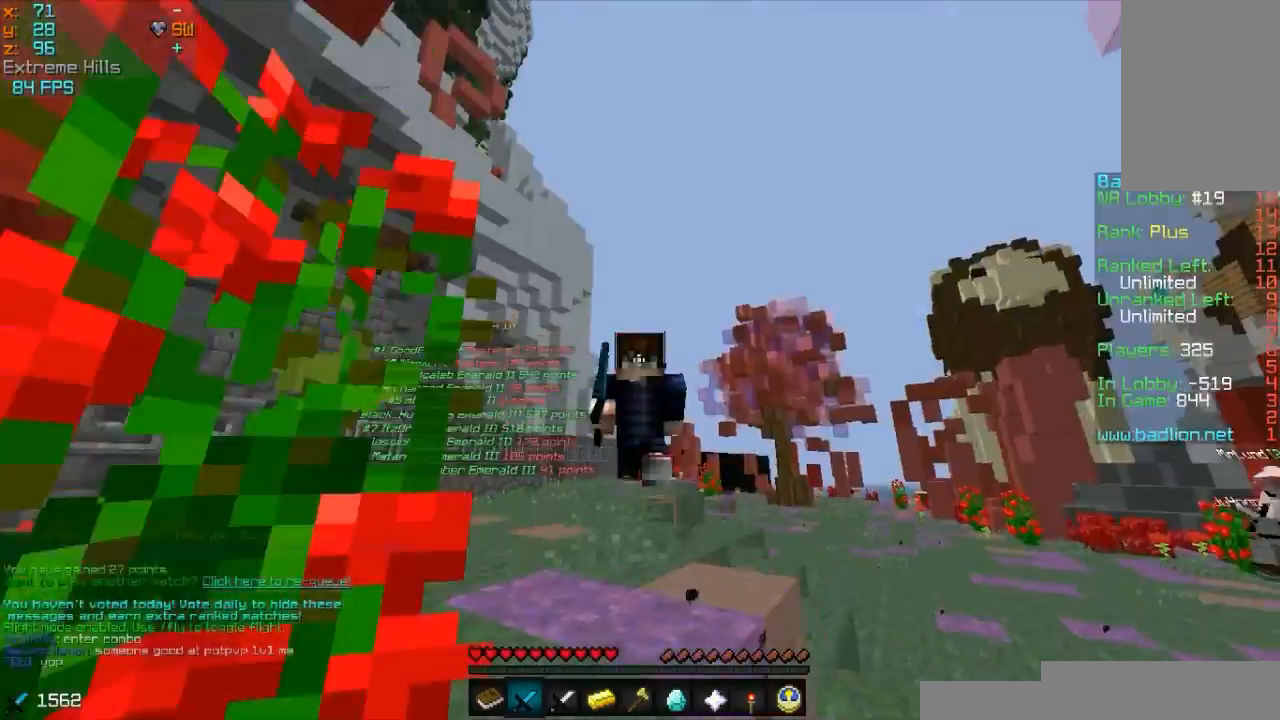
{"keys": ["w"], "mouse": [], "events": []}
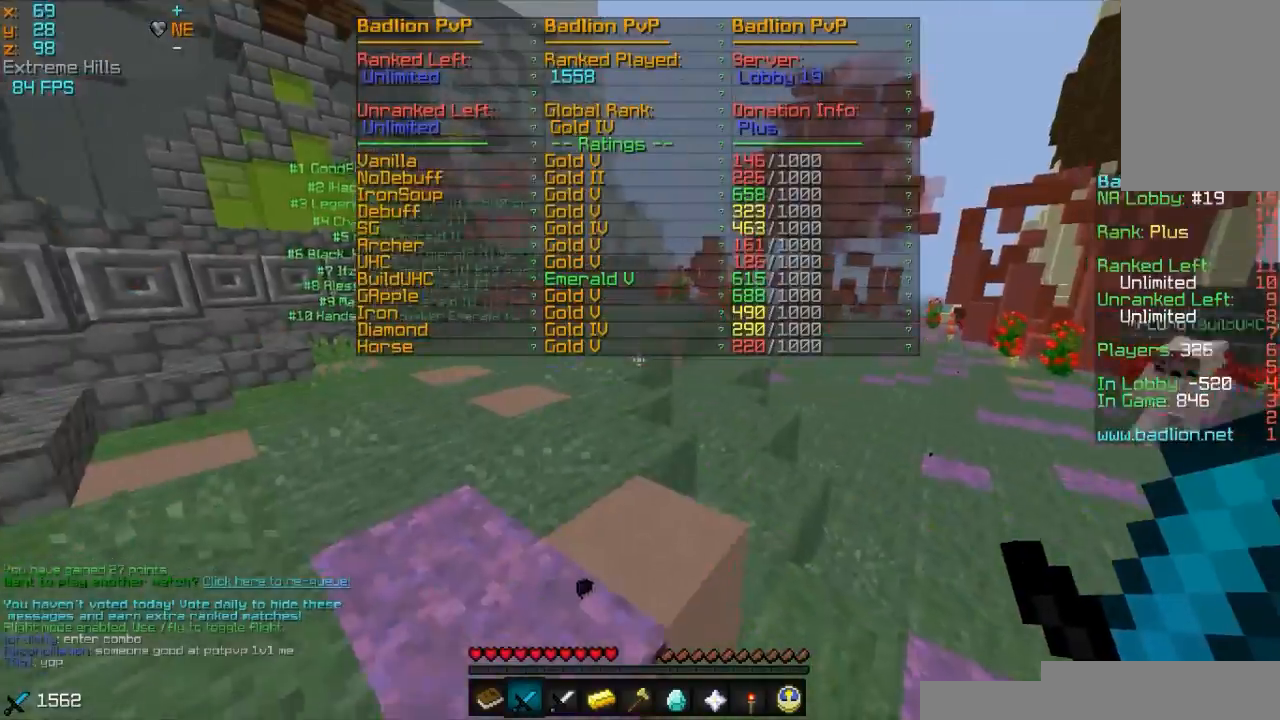
{"keys": ["w"], "mouse": [], "events": []}
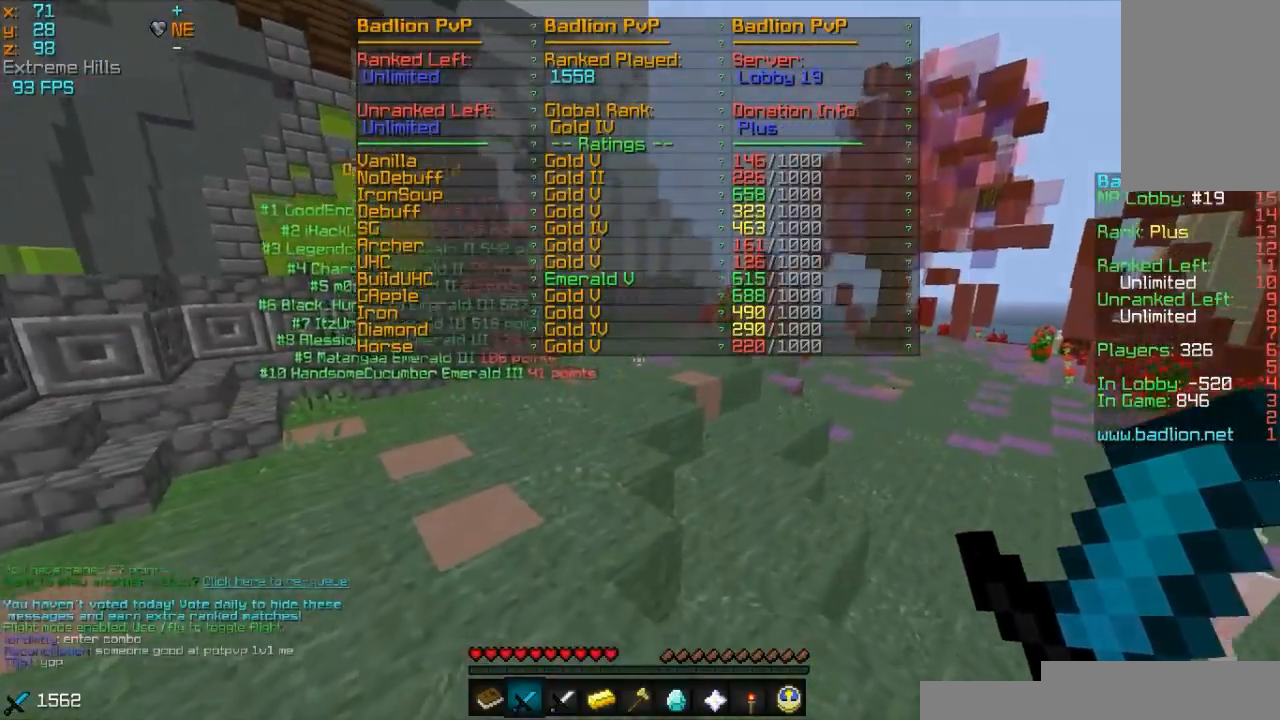
{"keys": ["w"], "mouse": [], "events": []}
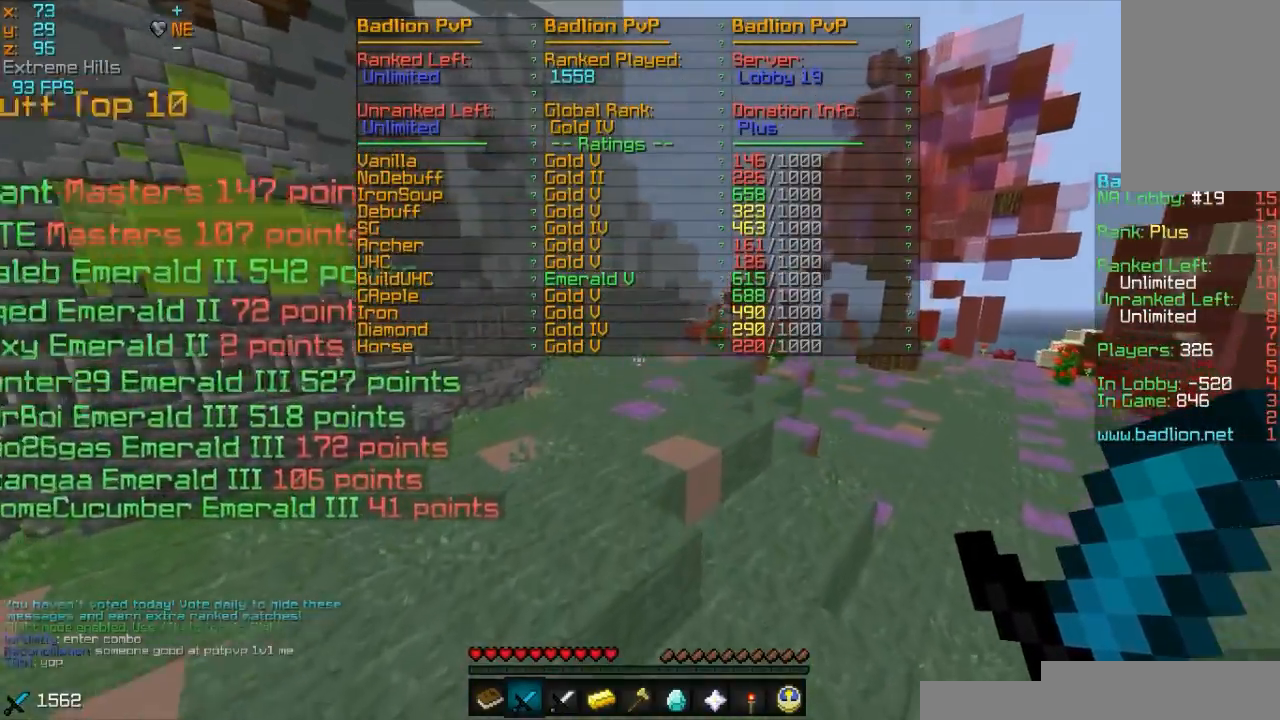
{"keys": ["w"], "mouse": [], "events": [[317, "mouse_left", "down"], [367, "mouse_right", "down"], [467, "mouse_left", "up"], [467, "mouse_right", "up"]]}